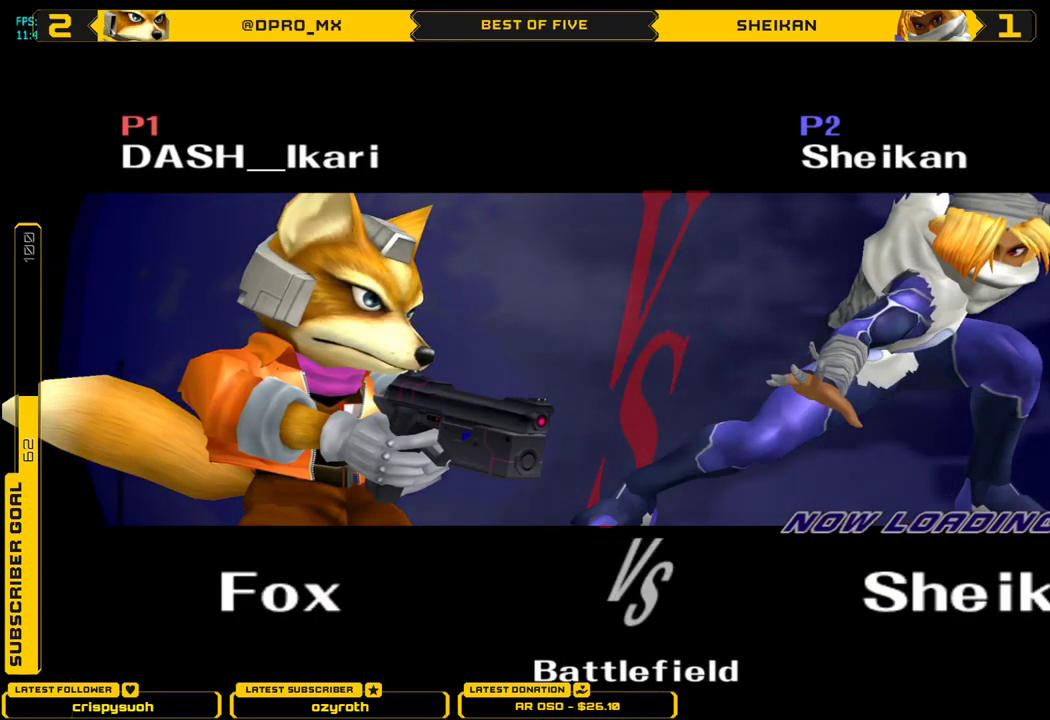
Gameplay with a controller (Nintendo layout); each line is a JSON object with the inputs held at the frame after it. "events" lists button and stick changes between this image and that frame as [ms after this image, input, new state], when the widget could be followed in between. Not read: L3 R3.
{"buttons": [], "left_stick": "up", "right_stick": "center", "events": [[484, "left_stick", "up"]]}
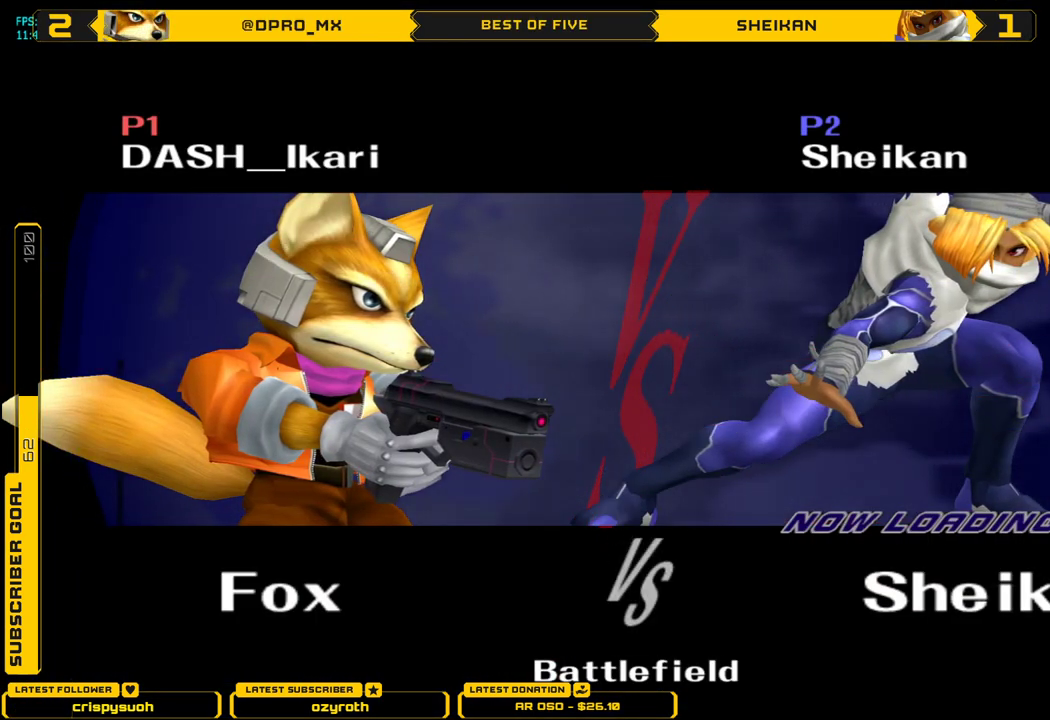
{"buttons": [], "left_stick": "up", "right_stick": "center", "events": [[133, "left_stick", "center"], [200, "left_stick", "up"]]}
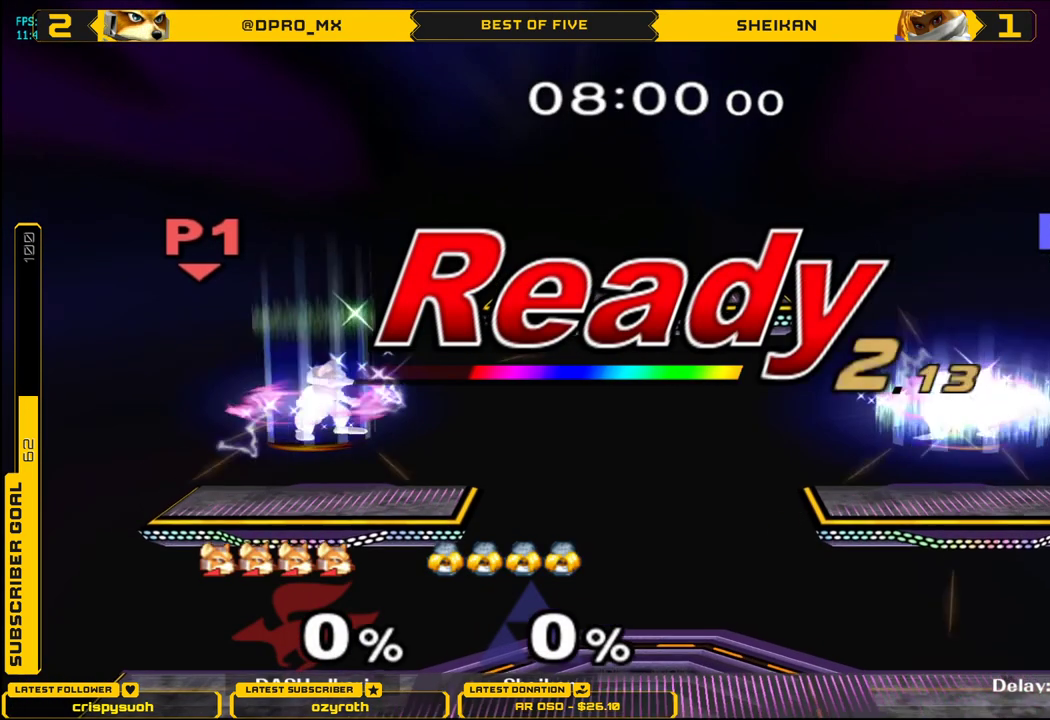
{"buttons": [], "left_stick": "up-left", "right_stick": "center", "events": [[17, "left_stick", "right"], [100, "left_stick", "down-right"], [200, "left_stick", "left"], [250, "left_stick", "up"], [317, "left_stick", "right"], [367, "left_stick", "down"], [467, "left_stick", "up-left"]]}
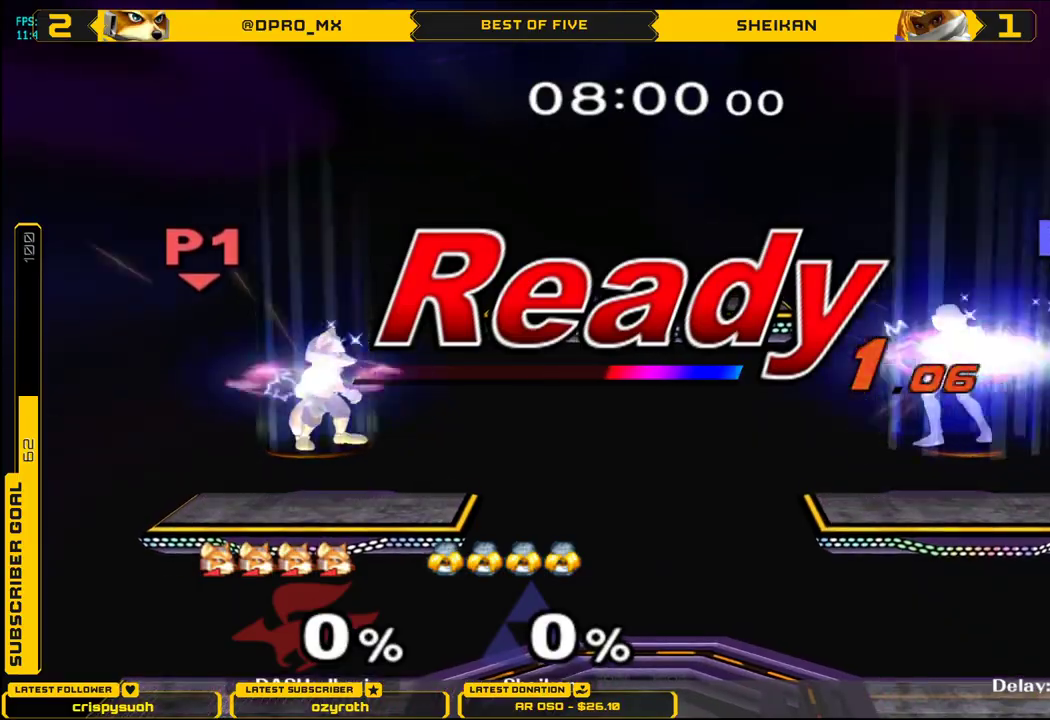
{"buttons": [], "left_stick": "down", "right_stick": "center", "events": [[33, "left_stick", "center"], [116, "left_stick", "down"]]}
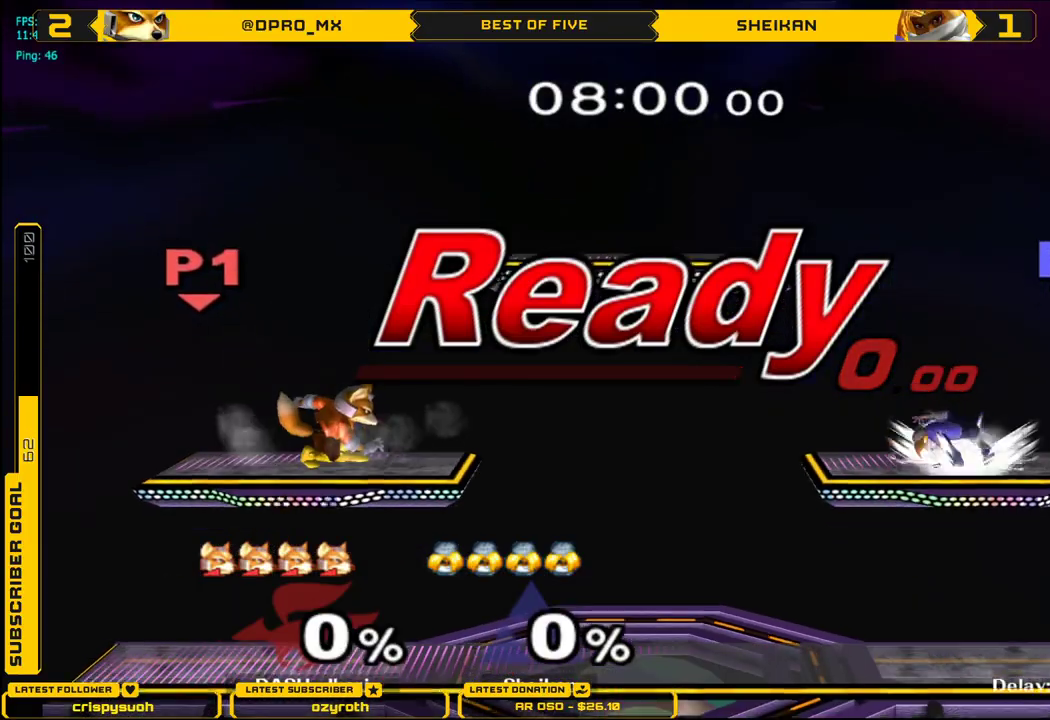
{"buttons": ["X"], "left_stick": "center", "right_stick": "center", "events": [[184, "left_stick", "center"], [401, "X", "down"]]}
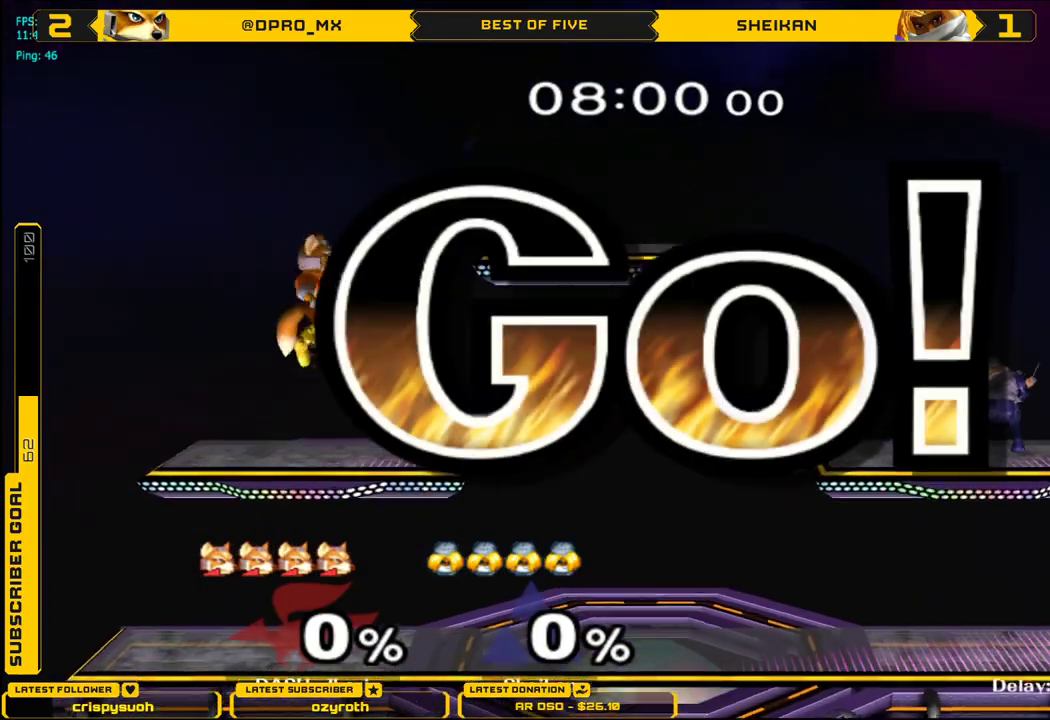
{"buttons": [], "left_stick": "down", "right_stick": "center", "events": [[16, "X", "up"], [133, "left_stick", "left"], [200, "left_stick", "down"]]}
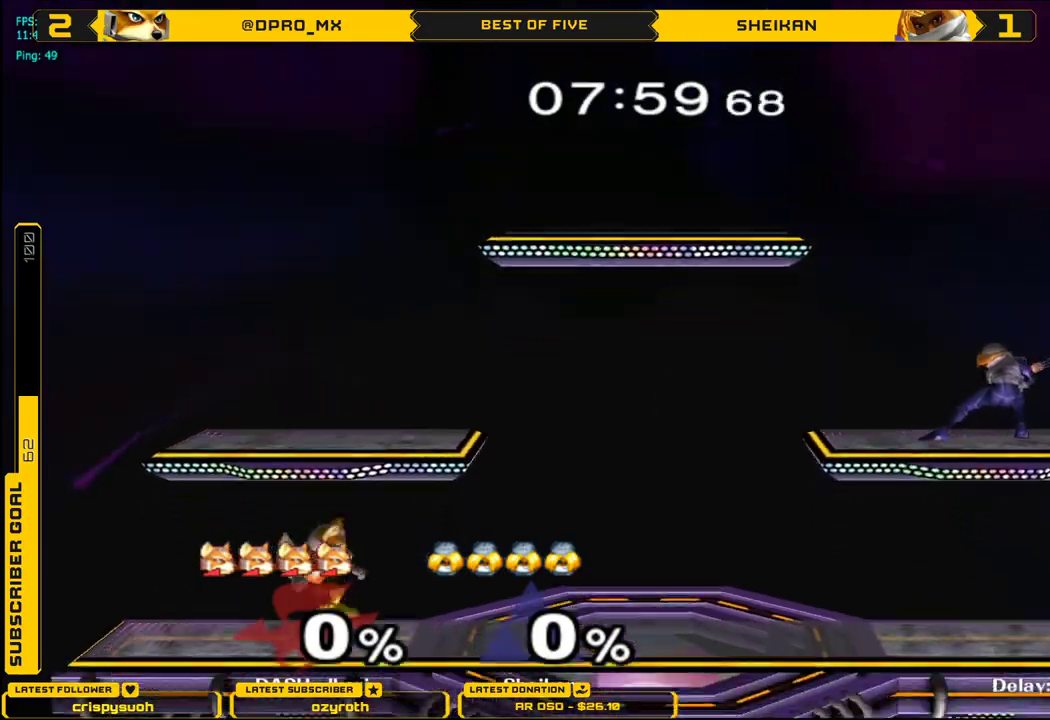
{"buttons": [], "left_stick": "right", "right_stick": "center", "events": [[17, "left_stick", "center"], [134, "left_stick", "right"]]}
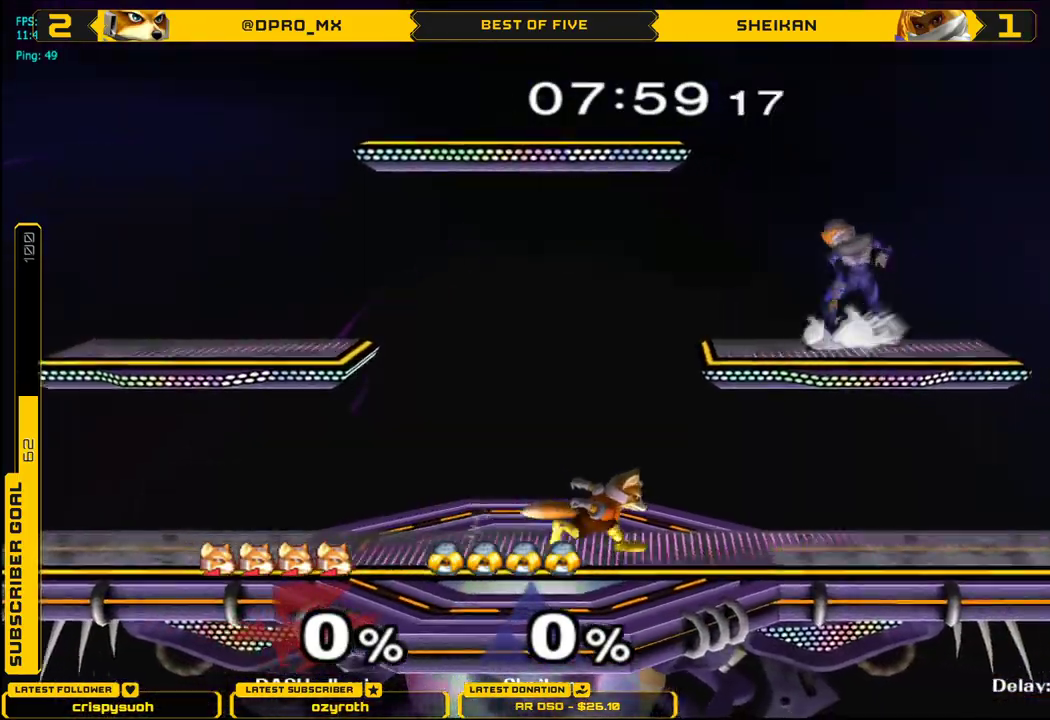
{"buttons": [], "left_stick": "left", "right_stick": "center", "events": [[100, "X", "down"], [150, "right_stick", "up"], [233, "left_stick", "left"], [283, "right_stick", "center"], [350, "X", "up"]]}
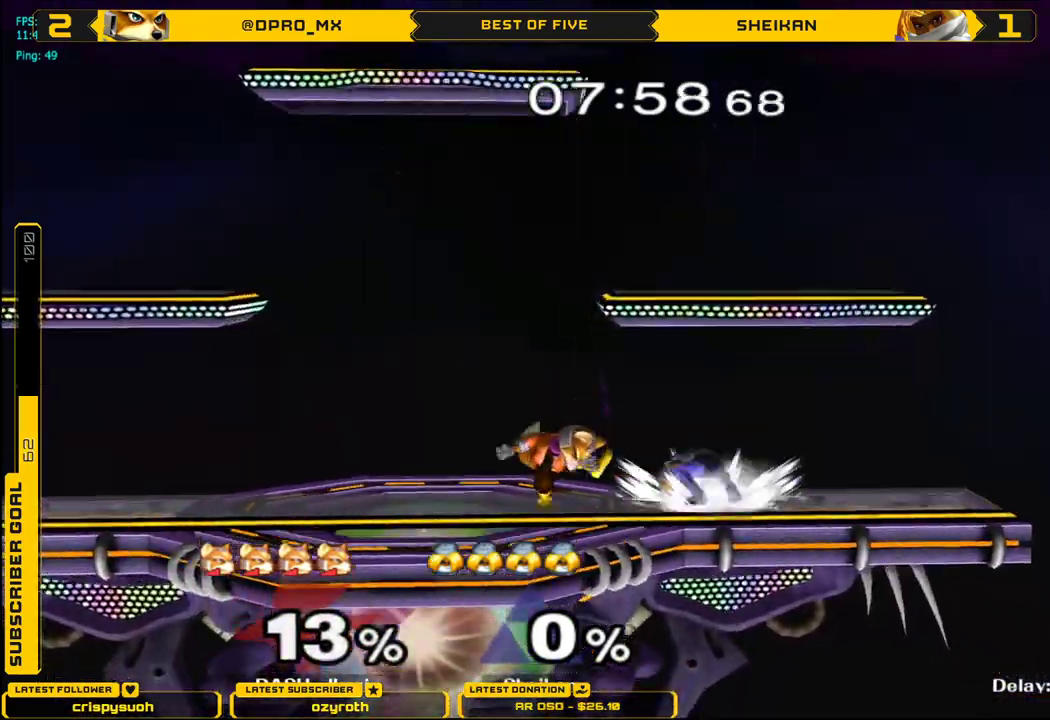
{"buttons": ["L1"], "left_stick": "left", "right_stick": "center", "events": [[84, "L1", "down"], [267, "A", "down"], [367, "A", "up"]]}
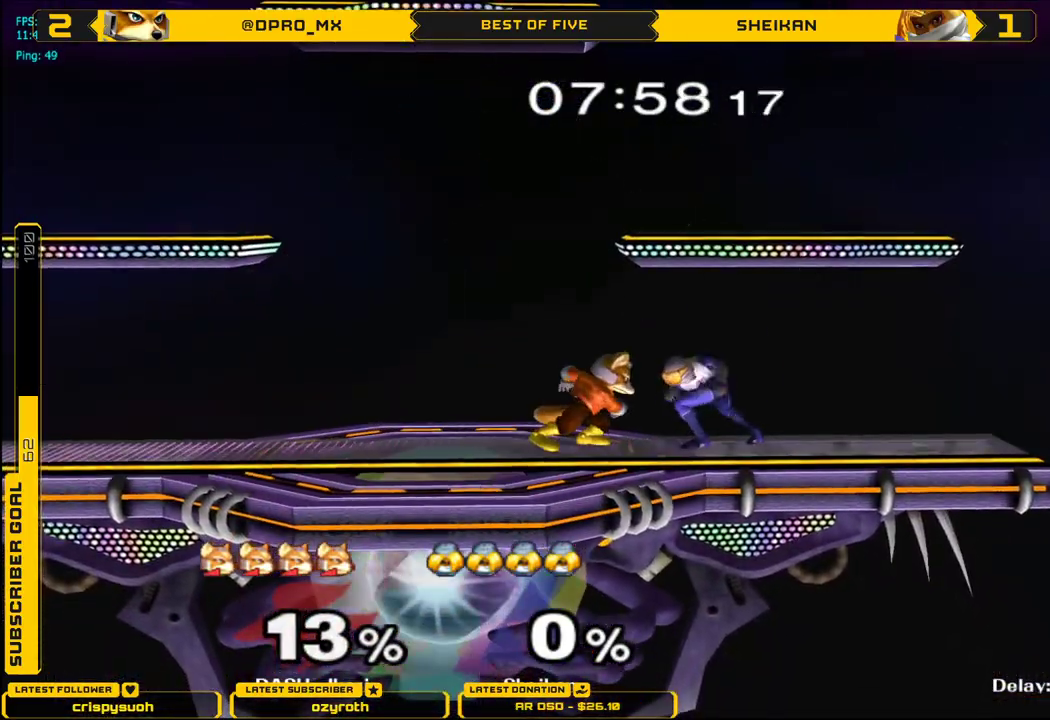
{"buttons": [], "left_stick": "center", "right_stick": "center", "events": [[83, "left_stick", "center"], [250, "left_stick", "down"], [383, "L1", "up"], [483, "left_stick", "center"]]}
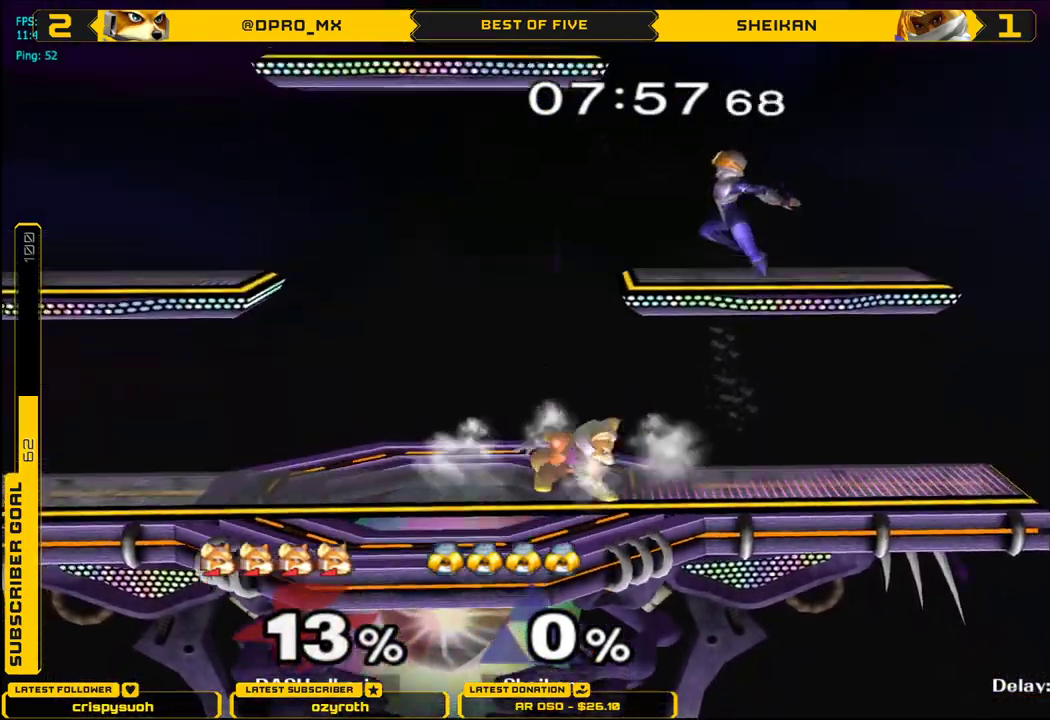
{"buttons": [], "left_stick": "down", "right_stick": "center", "events": [[150, "left_stick", "left"], [200, "X", "down"], [250, "X", "up"], [300, "left_stick", "right"], [367, "B", "down"], [367, "left_stick", "center"], [484, "B", "up"], [484, "left_stick", "down"]]}
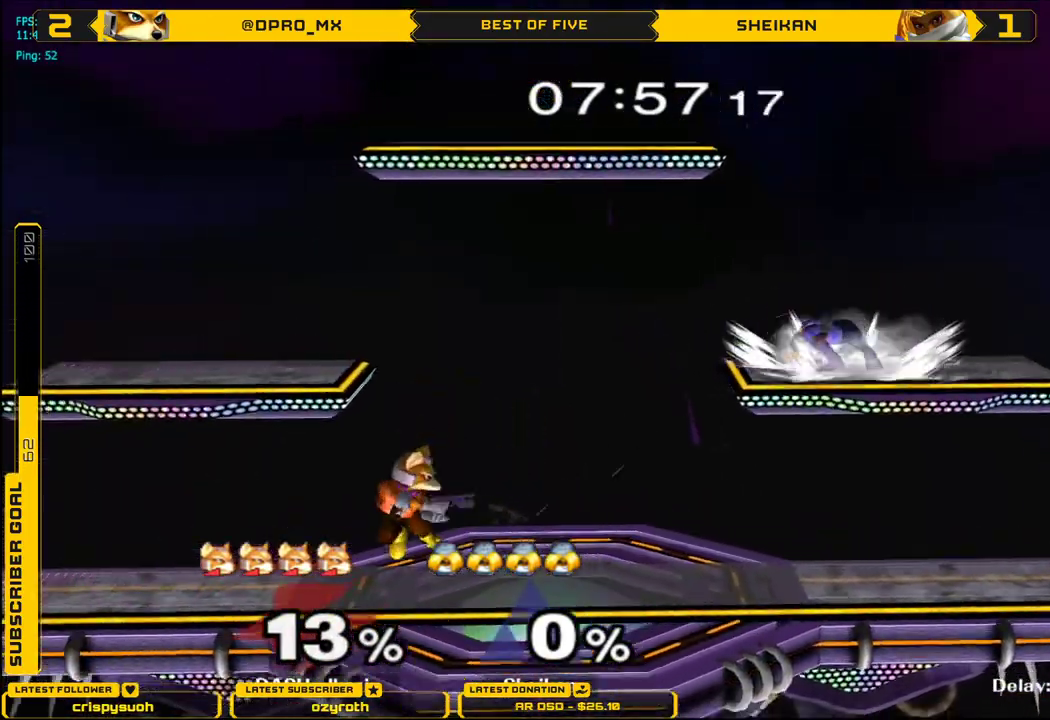
{"buttons": ["A"], "left_stick": "center", "right_stick": "center", "events": [[50, "left_stick", "center"], [183, "left_stick", "right"], [217, "X", "down"], [350, "left_stick", "center"], [367, "A", "down"], [383, "X", "up"]]}
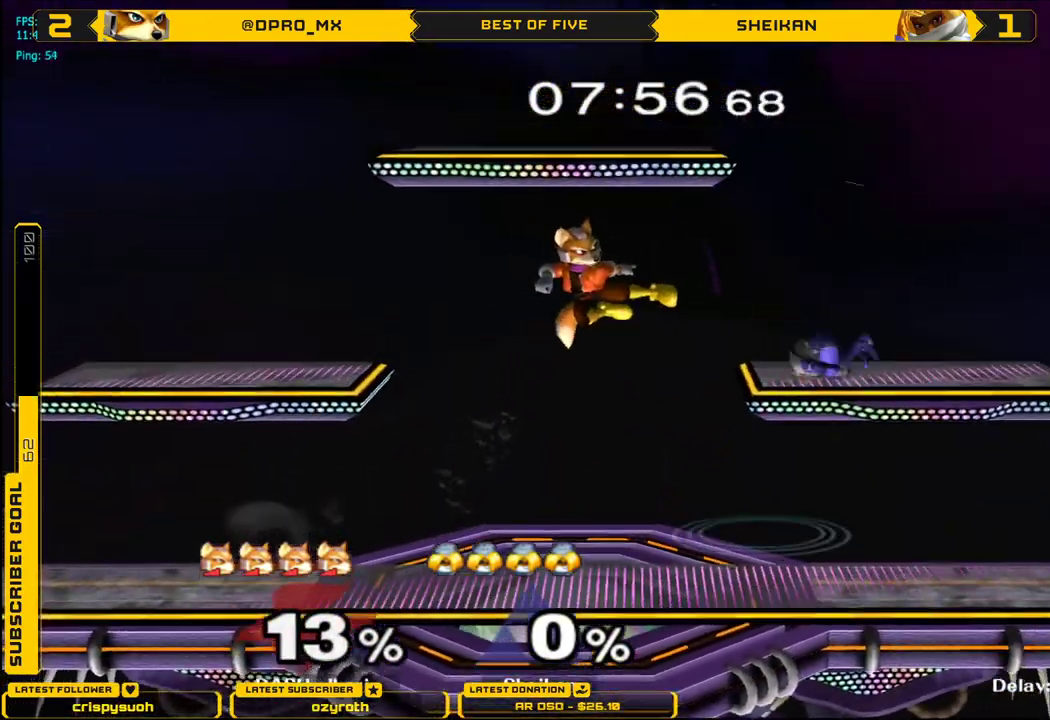
{"buttons": [], "left_stick": "center", "right_stick": "center", "events": [[67, "left_stick", "down"], [217, "left_stick", "down-right"], [267, "A", "up"], [267, "L1", "down"], [351, "L1", "up"], [351, "left_stick", "center"]]}
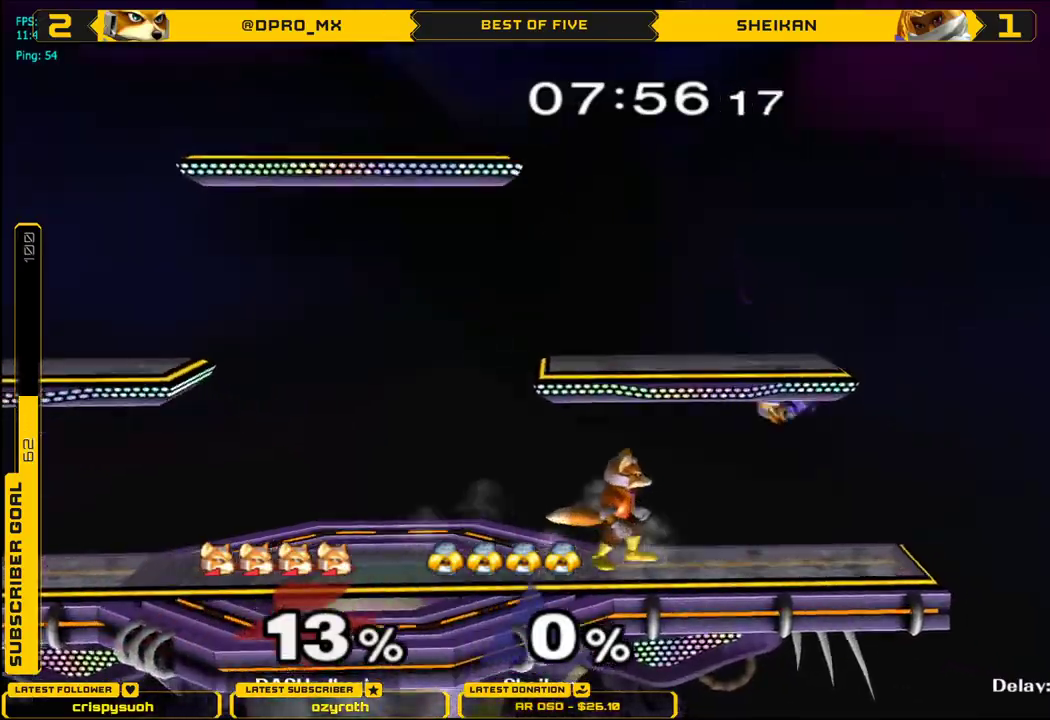
{"buttons": [], "left_stick": "left", "right_stick": "center", "events": [[16, "L1", "down"], [233, "X", "down"], [400, "left_stick", "left"], [417, "L1", "up"], [417, "X", "up"]]}
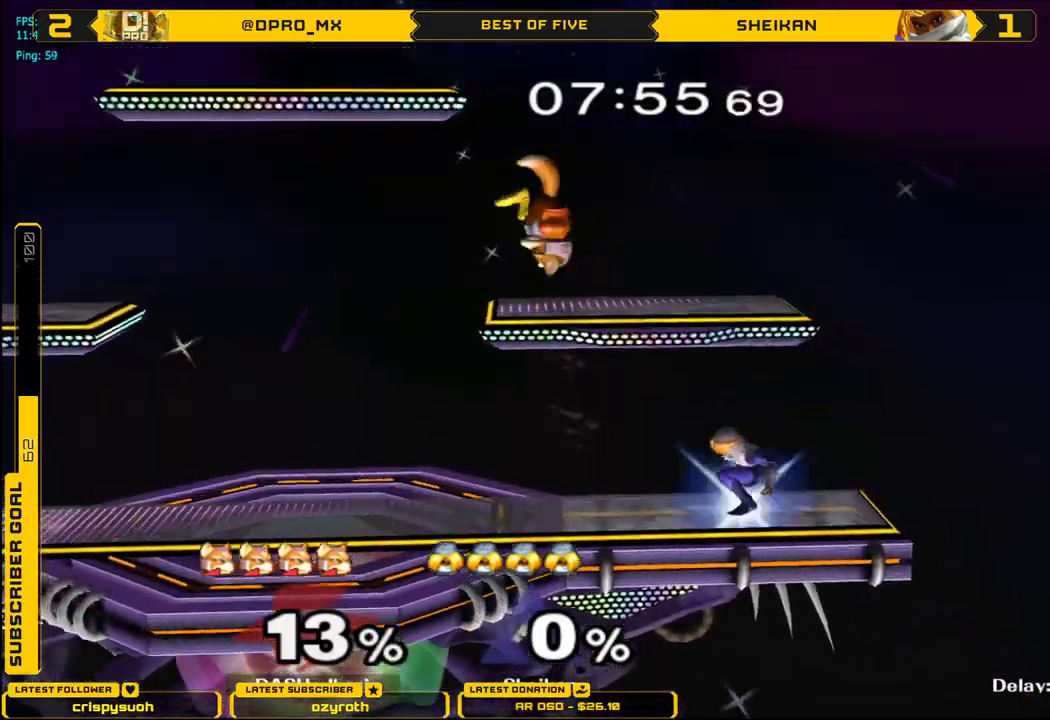
{"buttons": [], "left_stick": "right", "right_stick": "center", "events": [[117, "left_stick", "down-left"], [284, "left_stick", "center"], [368, "left_stick", "left"], [434, "X", "down"], [468, "X", "up"], [484, "left_stick", "right"]]}
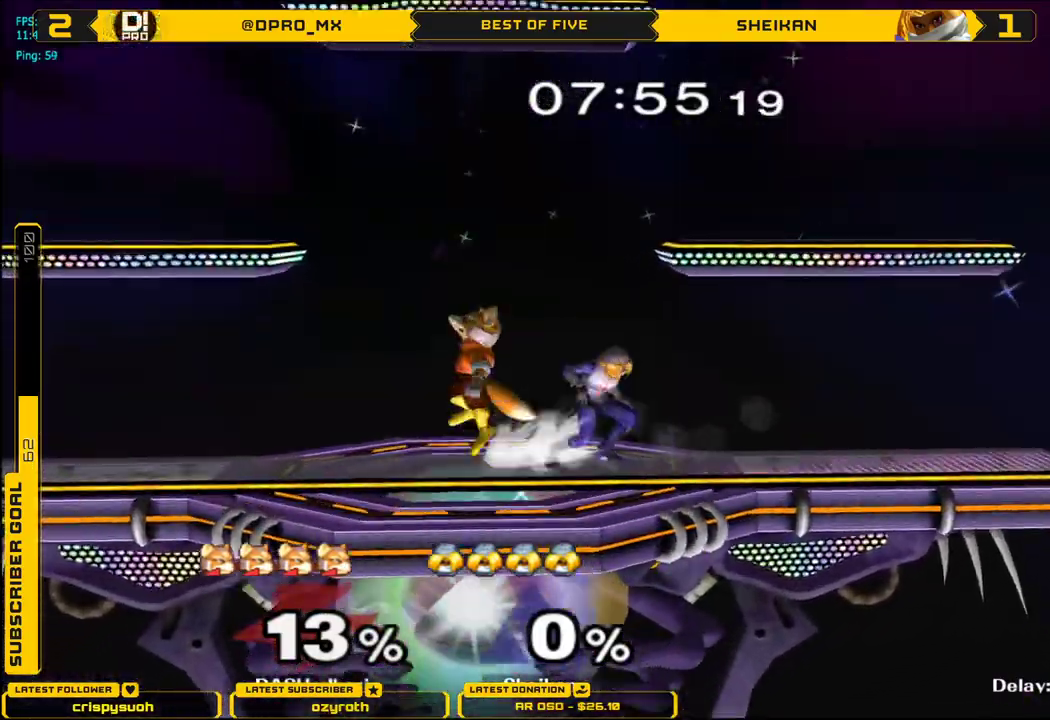
{"buttons": [], "left_stick": "right", "right_stick": "center", "events": [[50, "left_stick", "center"], [100, "B", "down"], [183, "B", "up"], [183, "left_stick", "down"], [317, "left_stick", "down-right"], [384, "left_stick", "right"]]}
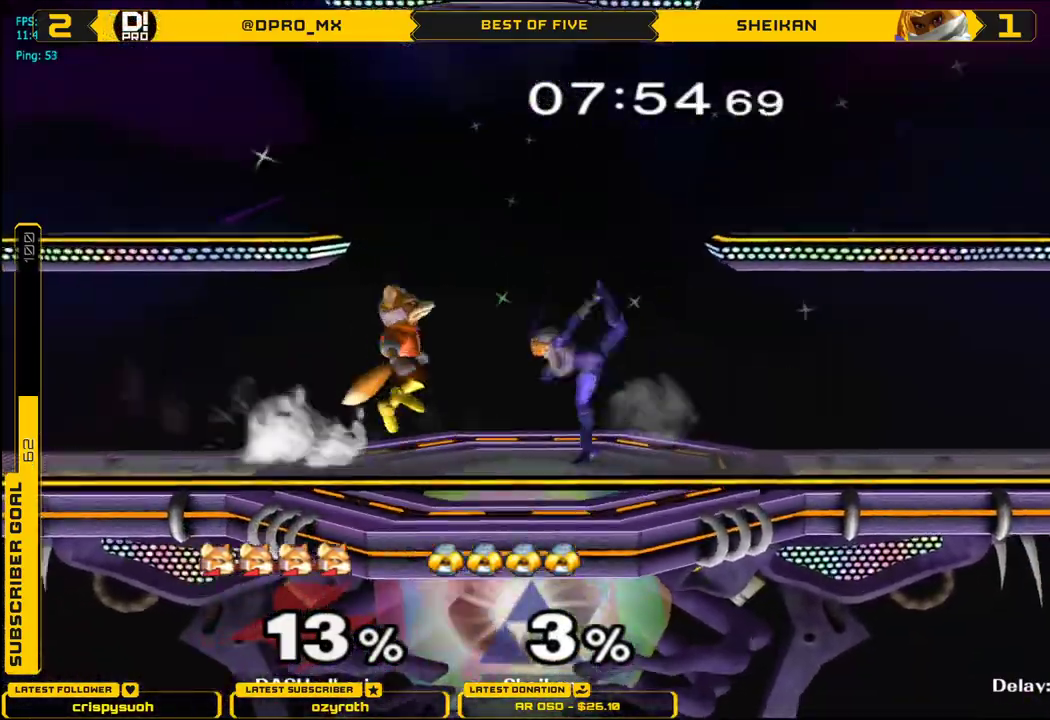
{"buttons": [], "left_stick": "center", "right_stick": "center", "events": [[34, "left_stick", "center"], [67, "A", "down"], [201, "A", "up"], [234, "left_stick", "down"], [267, "L1", "down"], [351, "L1", "up"], [484, "left_stick", "center"]]}
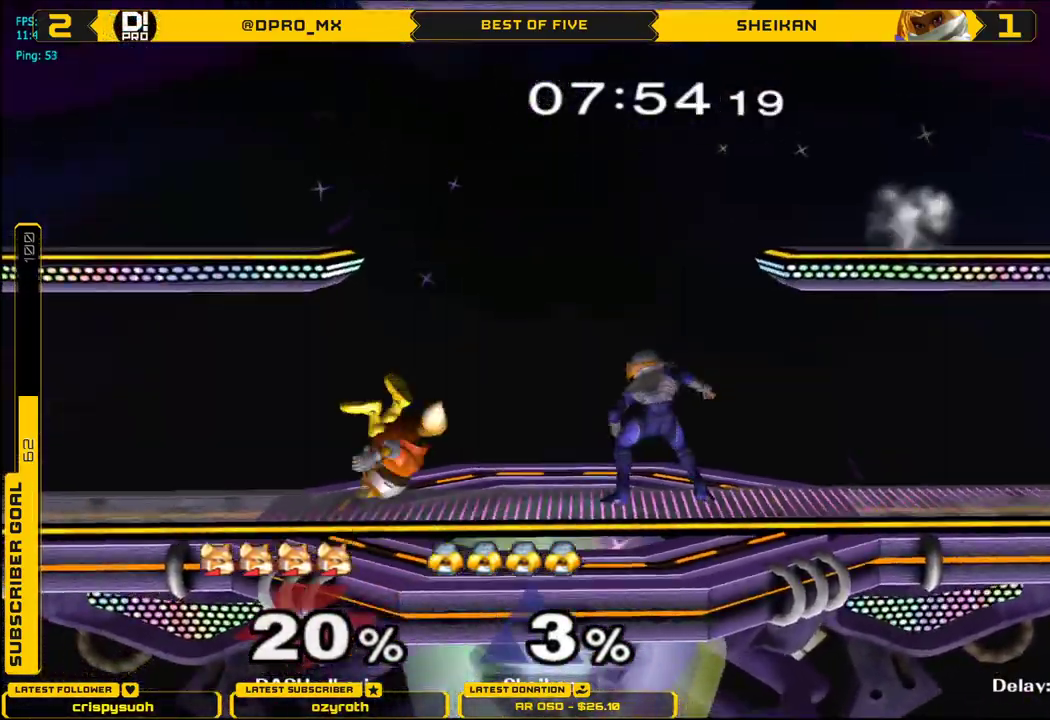
{"buttons": [], "left_stick": "center", "right_stick": "center", "events": [[100, "L1", "down"], [167, "left_stick", "down"], [200, "L1", "up"], [484, "left_stick", "center"]]}
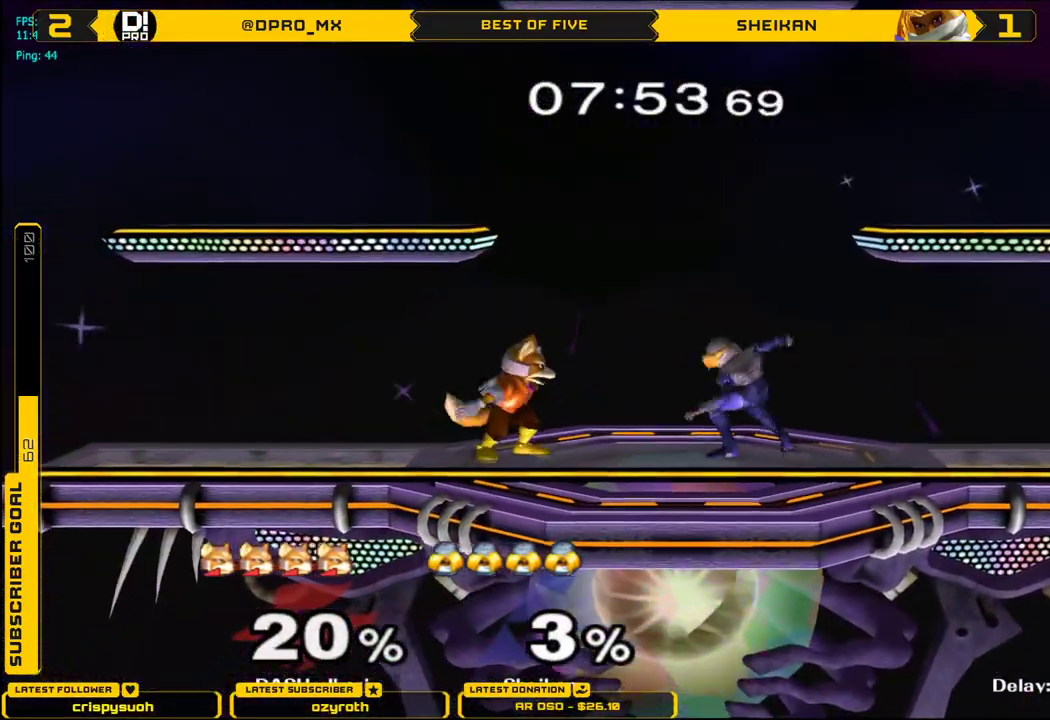
{"buttons": ["L1"], "left_stick": "center", "right_stick": "center", "events": [[117, "L1", "down"]]}
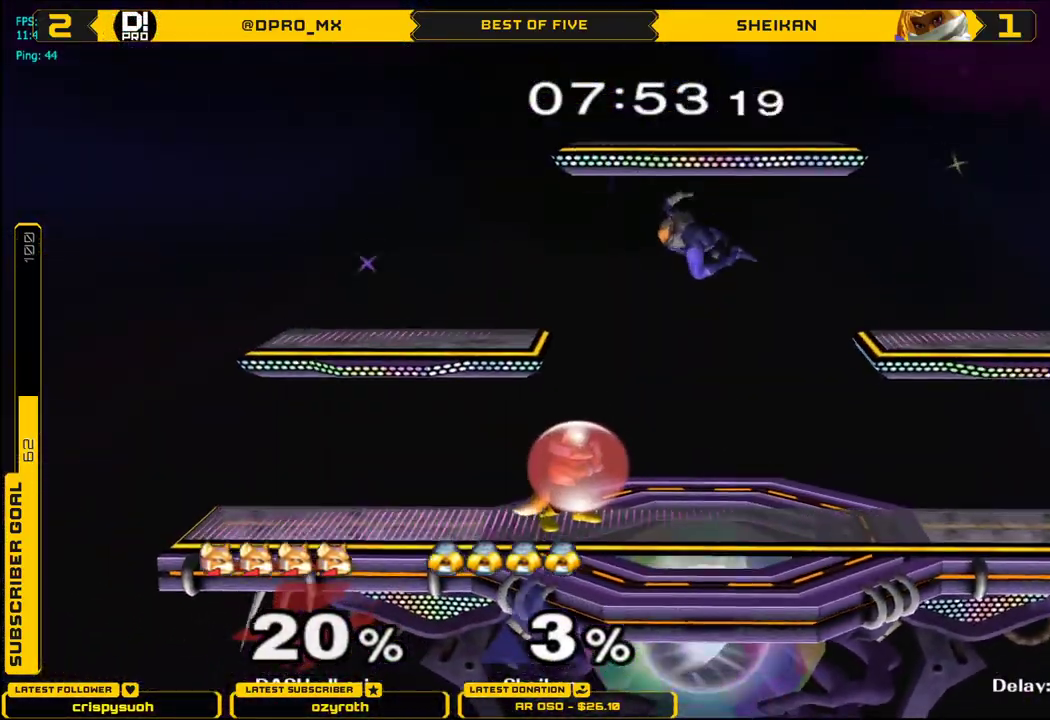
{"buttons": [], "left_stick": "center", "right_stick": "center", "events": [[234, "left_stick", "down"], [367, "L1", "up"], [384, "left_stick", "center"]]}
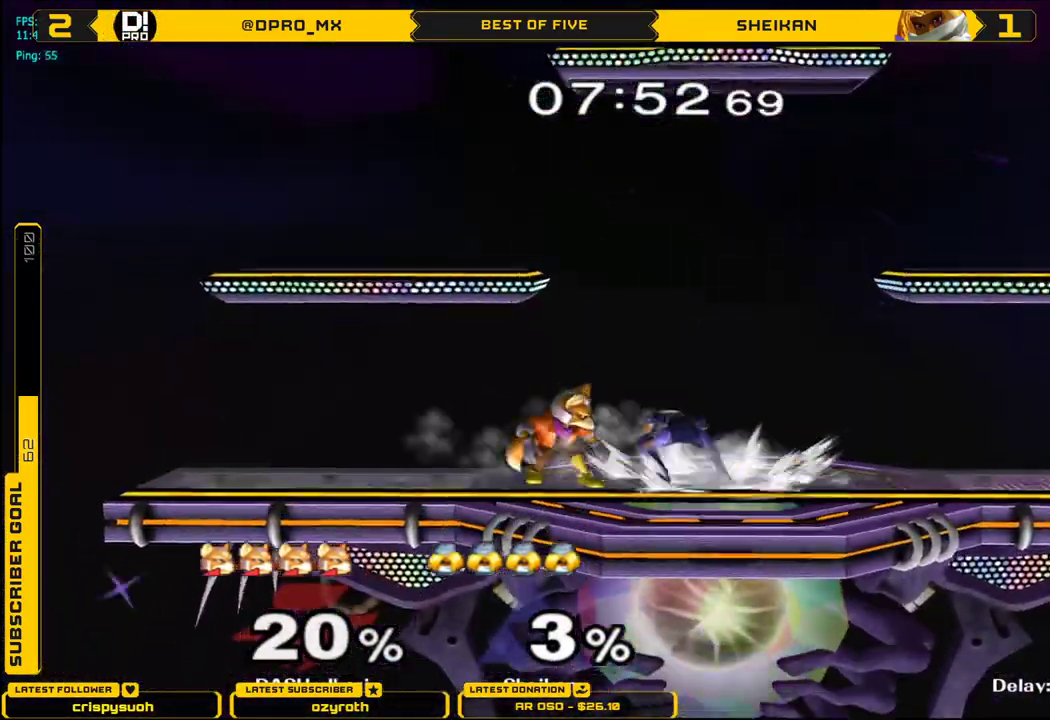
{"buttons": [], "left_stick": "center", "right_stick": "center", "events": [[134, "X", "down"], [151, "X", "up"], [151, "left_stick", "down-left"], [184, "L1", "down"], [284, "L1", "up"], [284, "left_stick", "center"]]}
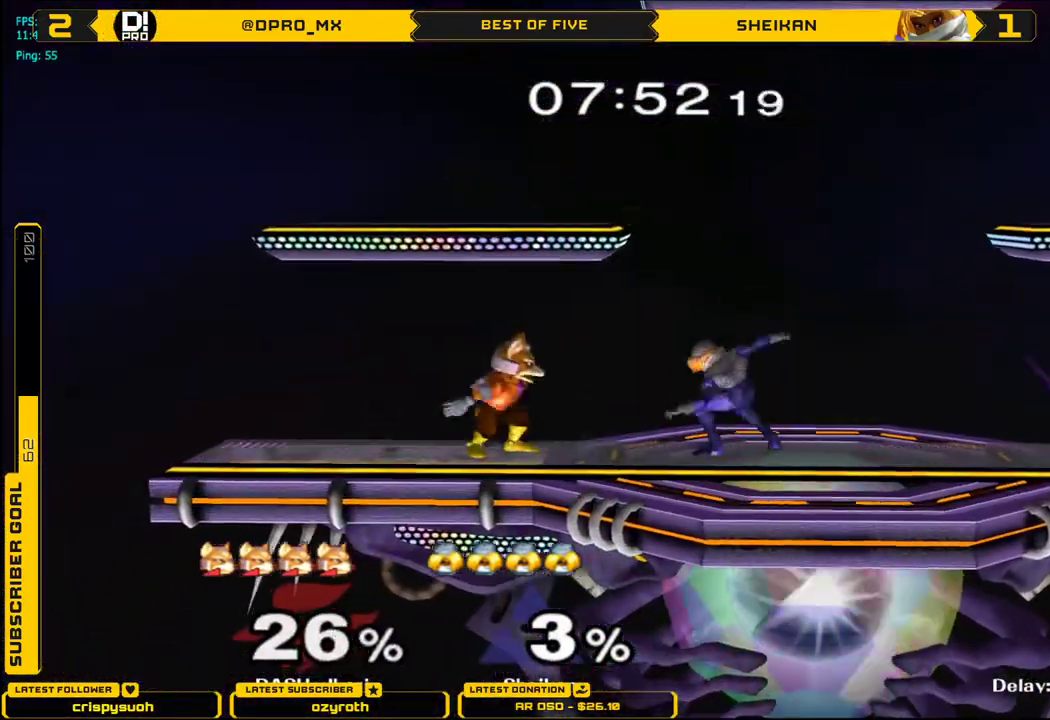
{"buttons": [], "left_stick": "center", "right_stick": "center", "events": [[50, "X", "down"], [284, "X", "up"], [284, "left_stick", "down-left"], [300, "L1", "down"], [400, "L1", "up"], [417, "left_stick", "center"]]}
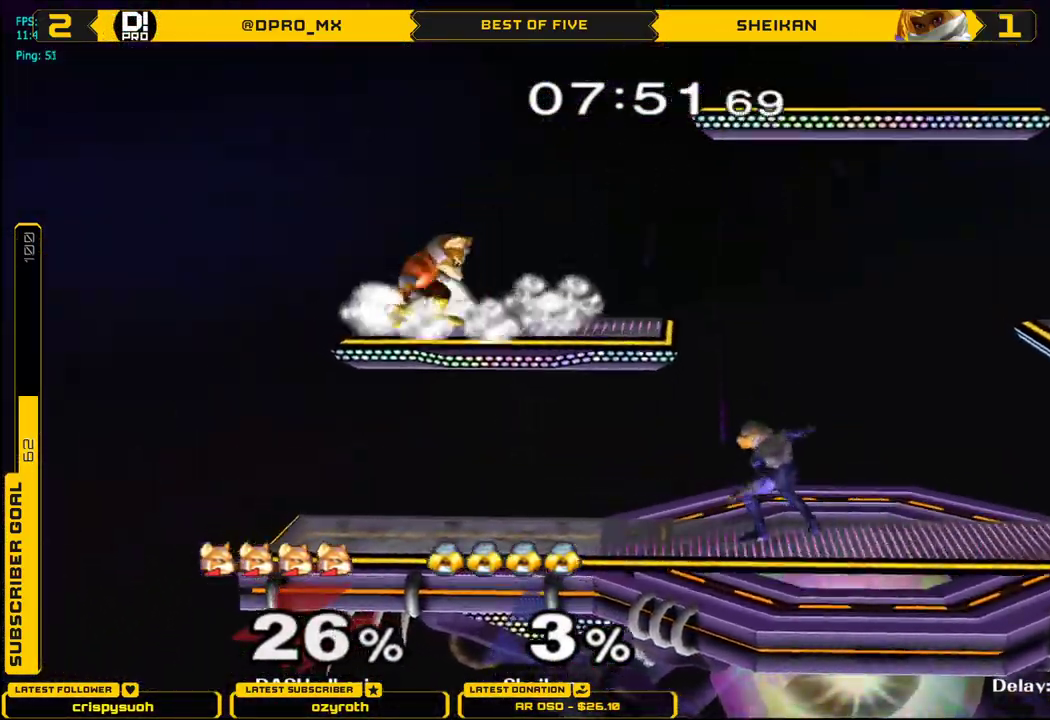
{"buttons": [], "left_stick": "right", "right_stick": "center", "events": [[34, "left_stick", "right"], [101, "X", "down"], [134, "X", "up"], [201, "left_stick", "center"], [251, "A", "down"], [334, "left_stick", "down"], [484, "A", "up"], [484, "left_stick", "right"]]}
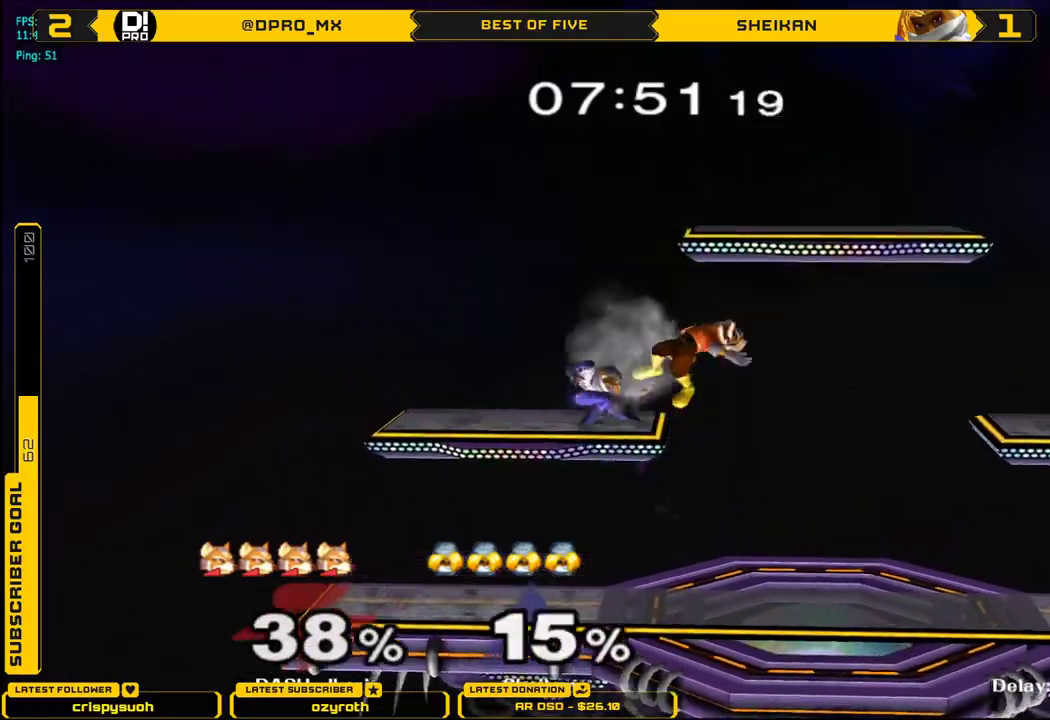
{"buttons": ["X"], "left_stick": "right", "right_stick": "center", "events": [[83, "L1", "down"], [83, "left_stick", "down"], [234, "L1", "up"], [234, "left_stick", "center"], [434, "left_stick", "right"], [467, "X", "down"]]}
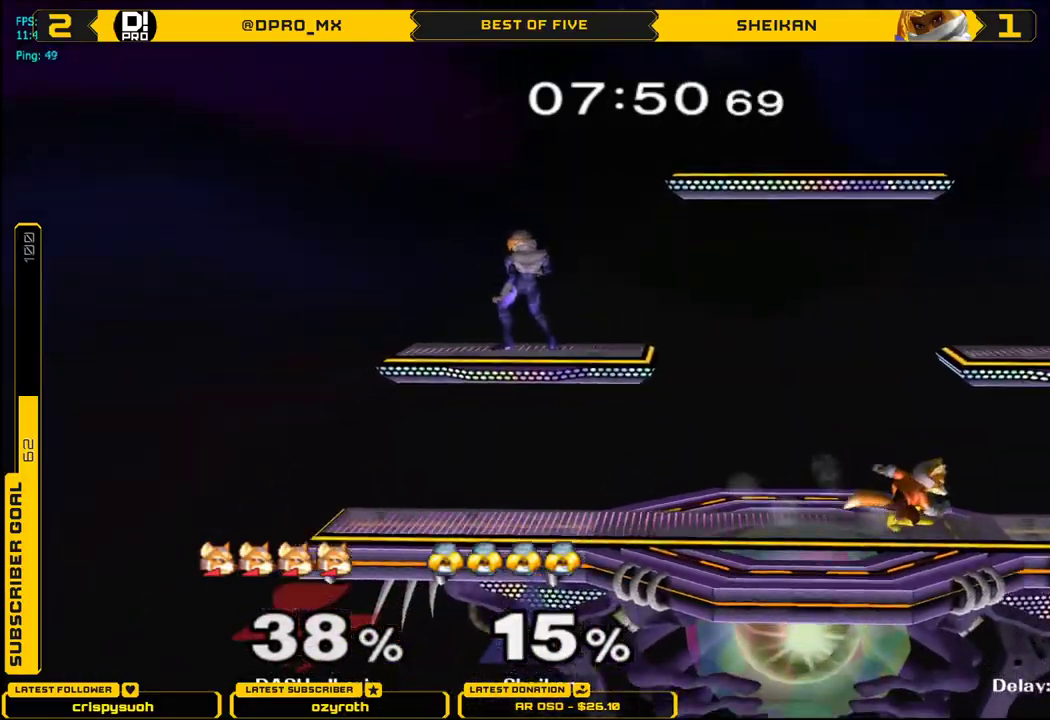
{"buttons": [], "left_stick": "left", "right_stick": "center", "events": [[201, "left_stick", "down"], [217, "L1", "down"], [234, "X", "up"], [334, "left_stick", "center"], [351, "L1", "up"], [434, "left_stick", "left"]]}
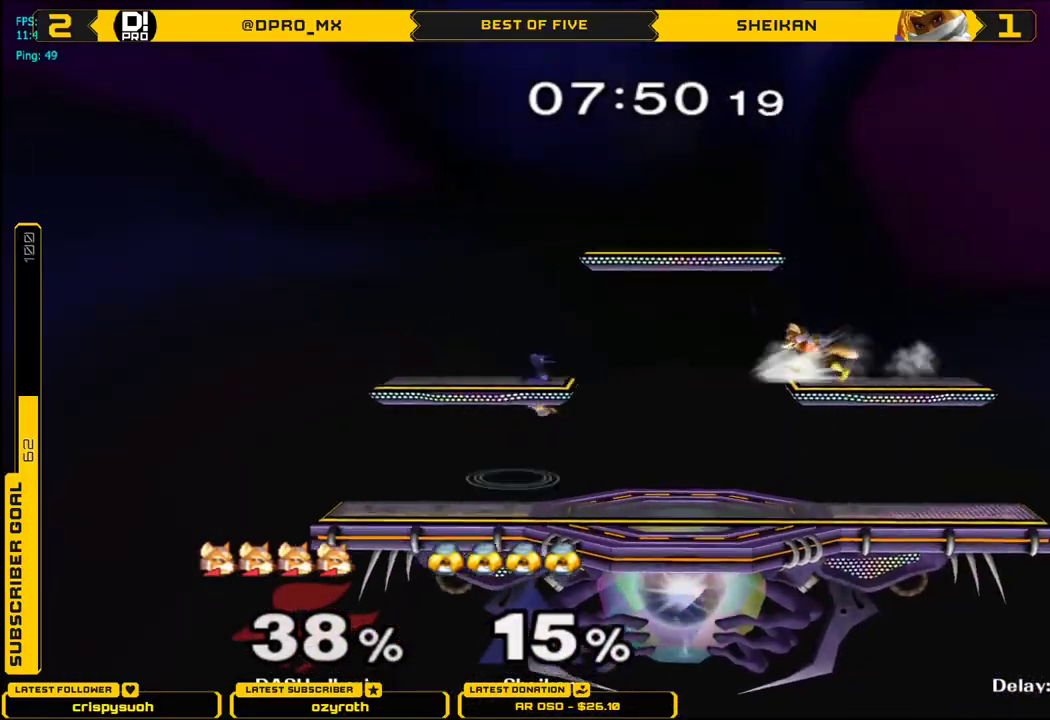
{"buttons": ["L1"], "left_stick": "left", "right_stick": "center", "events": [[50, "X", "down"], [100, "X", "up"], [100, "left_stick", "center"], [200, "A", "down"], [300, "left_stick", "down"], [384, "A", "up"], [400, "left_stick", "left"], [450, "L1", "down"]]}
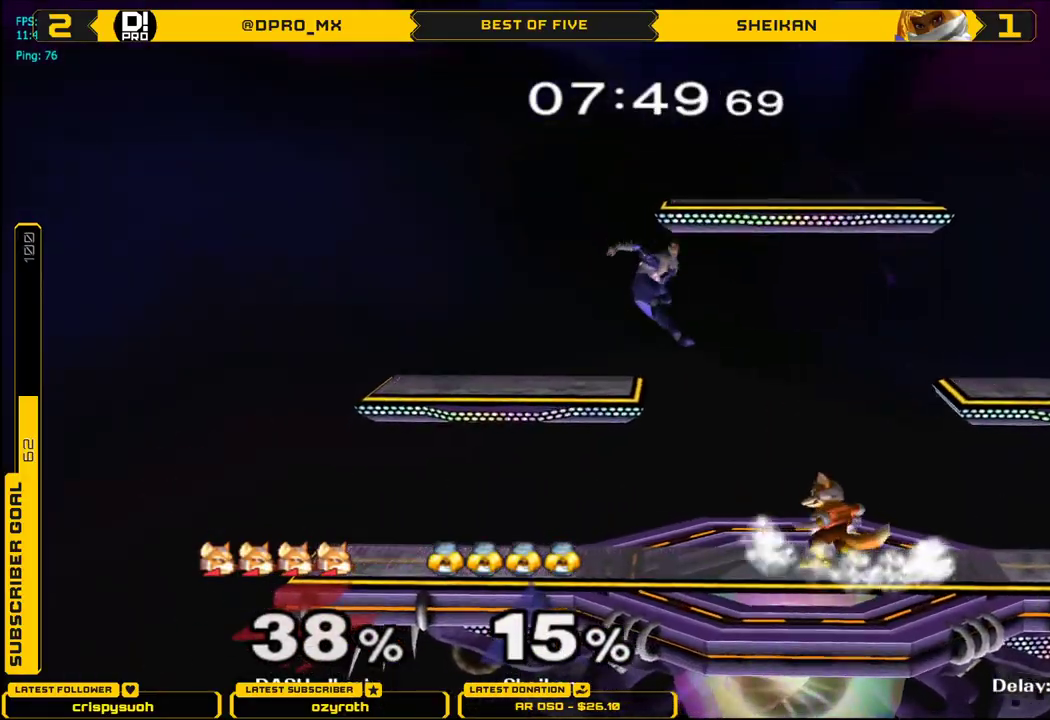
{"buttons": [], "left_stick": "center", "right_stick": "center", "events": [[17, "left_stick", "center"], [317, "X", "down"], [451, "L1", "up"], [484, "X", "up"]]}
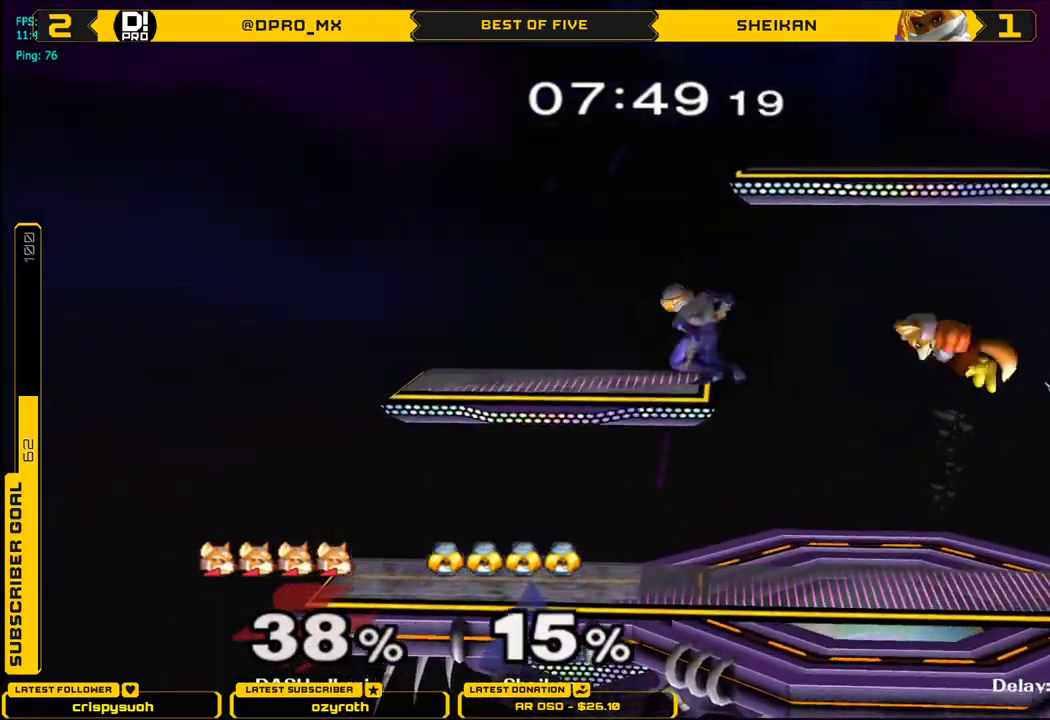
{"buttons": [], "left_stick": "center", "right_stick": "center", "events": [[83, "right_stick", "down"], [167, "left_stick", "down"], [234, "left_stick", "right"], [384, "L1", "down"], [384, "left_stick", "down-right"], [434, "right_stick", "center"], [500, "L1", "up"], [500, "left_stick", "center"]]}
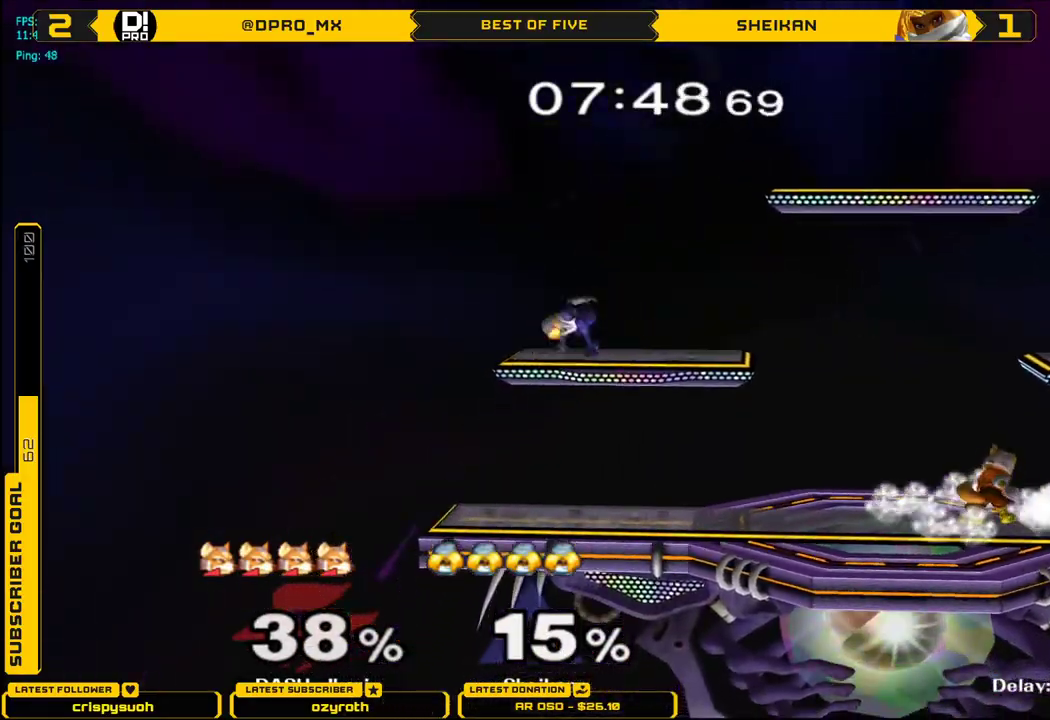
{"buttons": ["X"], "left_stick": "center", "right_stick": "center", "events": [[84, "X", "down"], [84, "left_stick", "down-right"], [117, "X", "up"], [134, "L1", "down"], [251, "left_stick", "center"], [267, "L1", "up"], [484, "X", "down"]]}